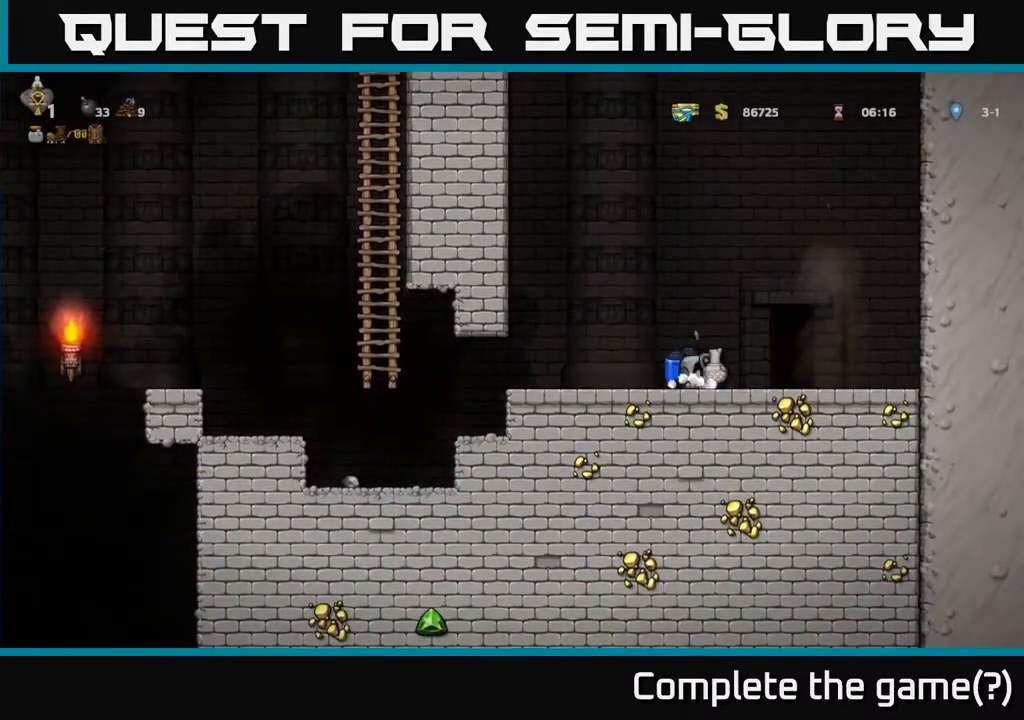
Gameplay with a controller (Xbox layout); each line is a JSON object with the inputs held at the frame after it. "events" lists button and stick changes between this image and that frame as [ms after this image, input, new state], when the widget could be followed in between. Not read: right_stick.
{"buttons": [], "left_stick": "center", "events": [[50, "left_stick", "left"], [67, "X", "up"], [317, "left_stick", "center"]]}
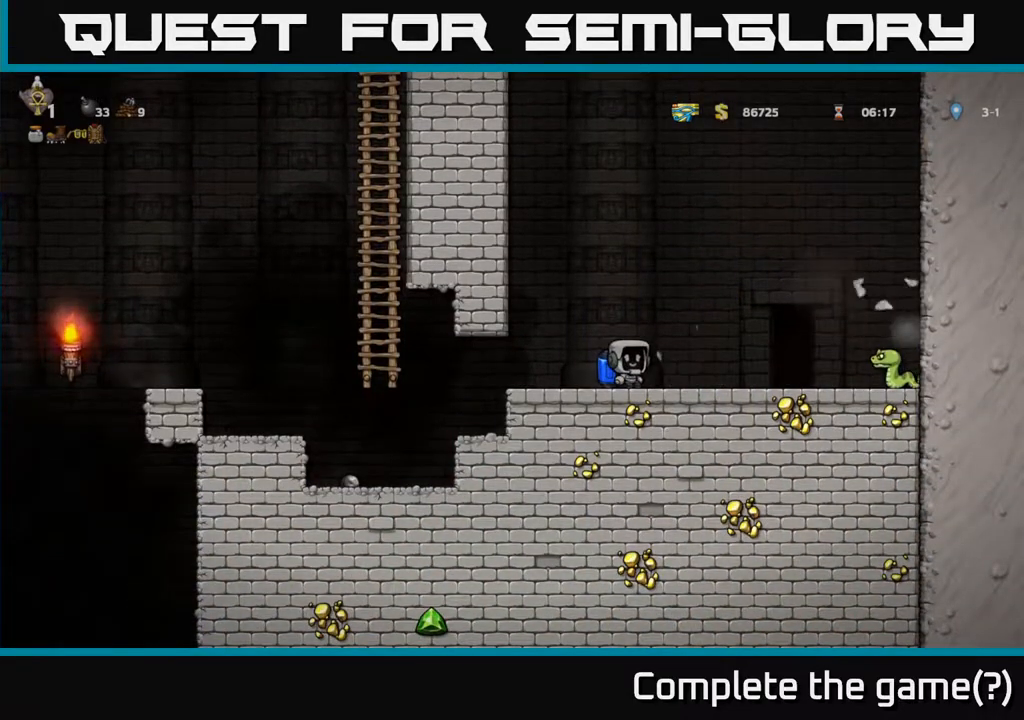
{"buttons": [], "left_stick": "left", "events": [[233, "left_stick", "left"]]}
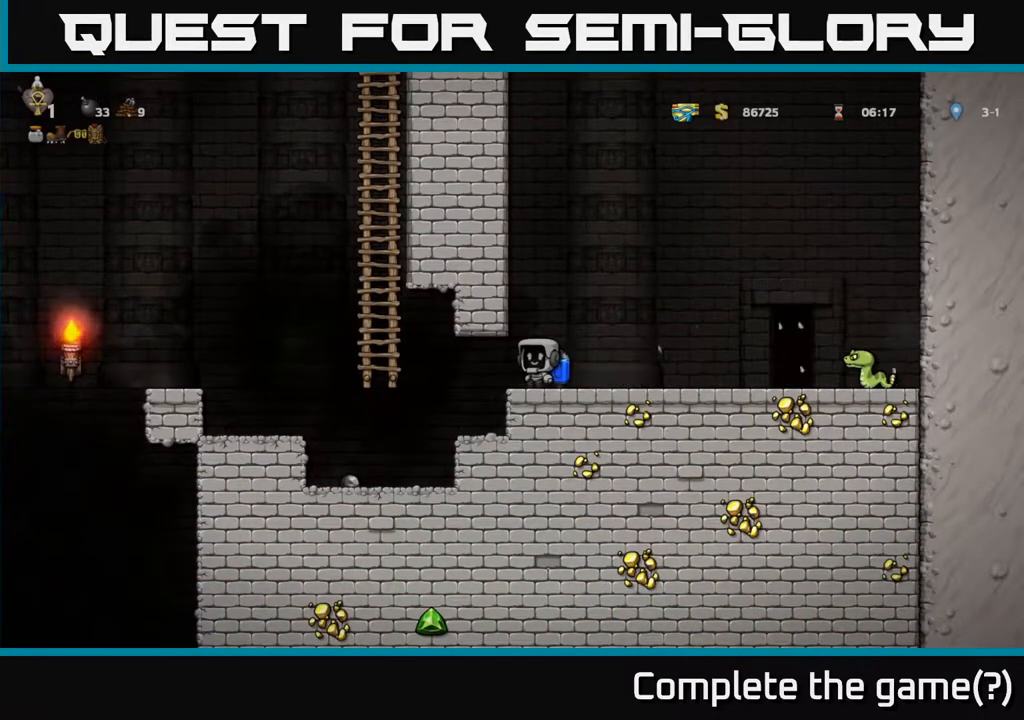
{"buttons": [], "left_stick": "down", "events": [[417, "left_stick", "down"]]}
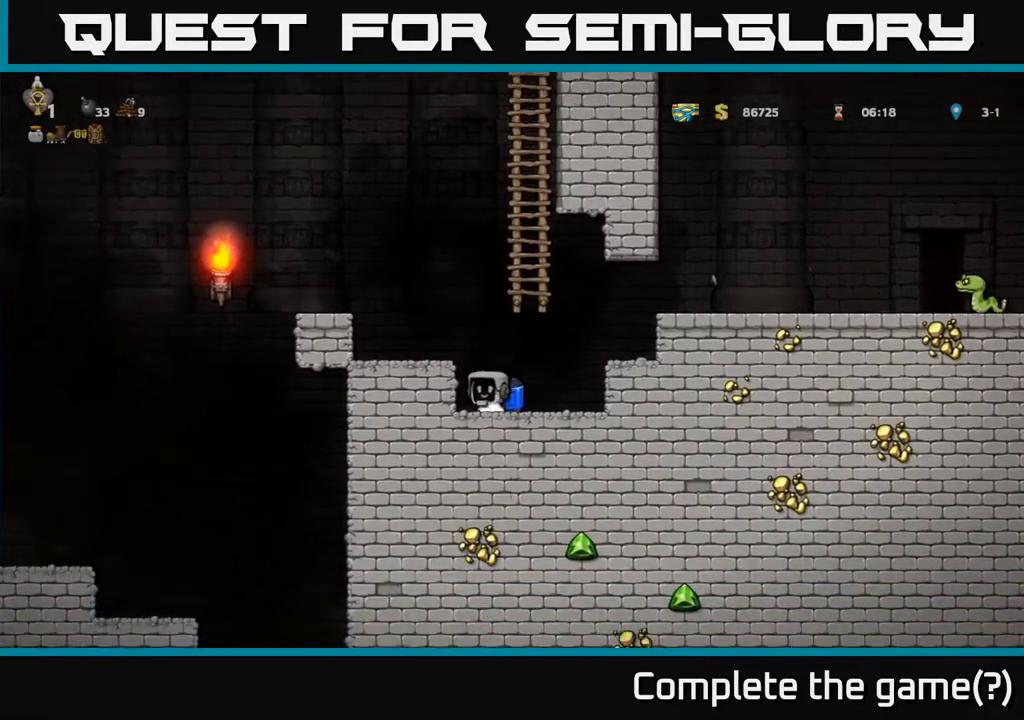
{"buttons": ["A"], "left_stick": "left", "events": [[50, "X", "down"], [150, "X", "up"], [183, "left_stick", "center"], [233, "A", "down"], [233, "left_stick", "left"], [367, "A", "up"], [417, "A", "down"]]}
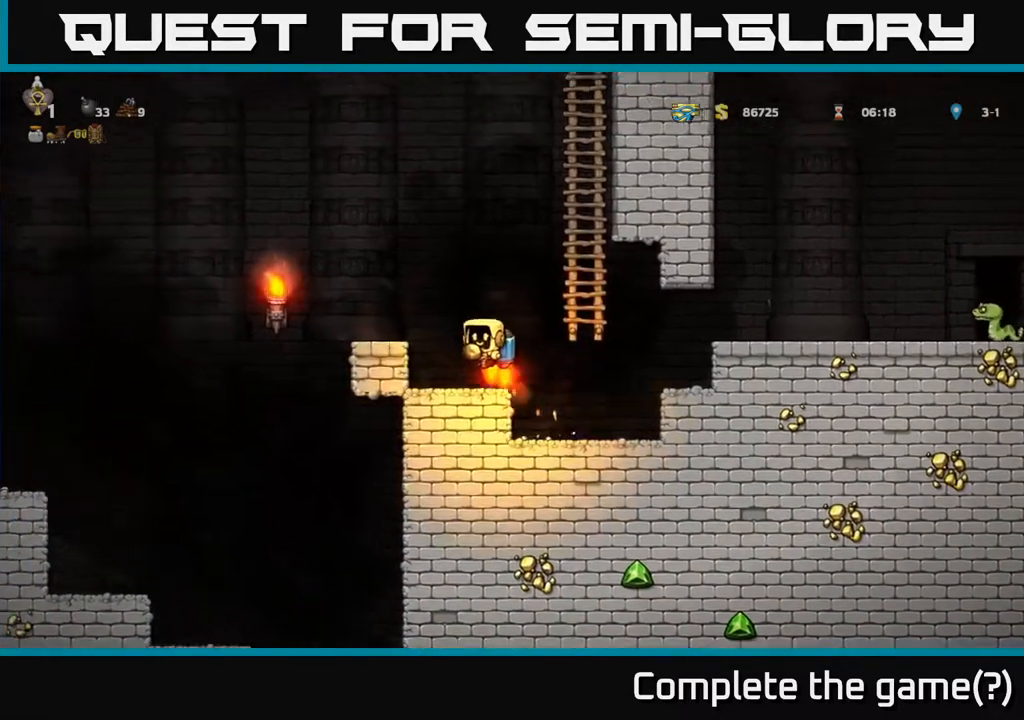
{"buttons": [], "left_stick": "left", "events": [[100, "A", "up"]]}
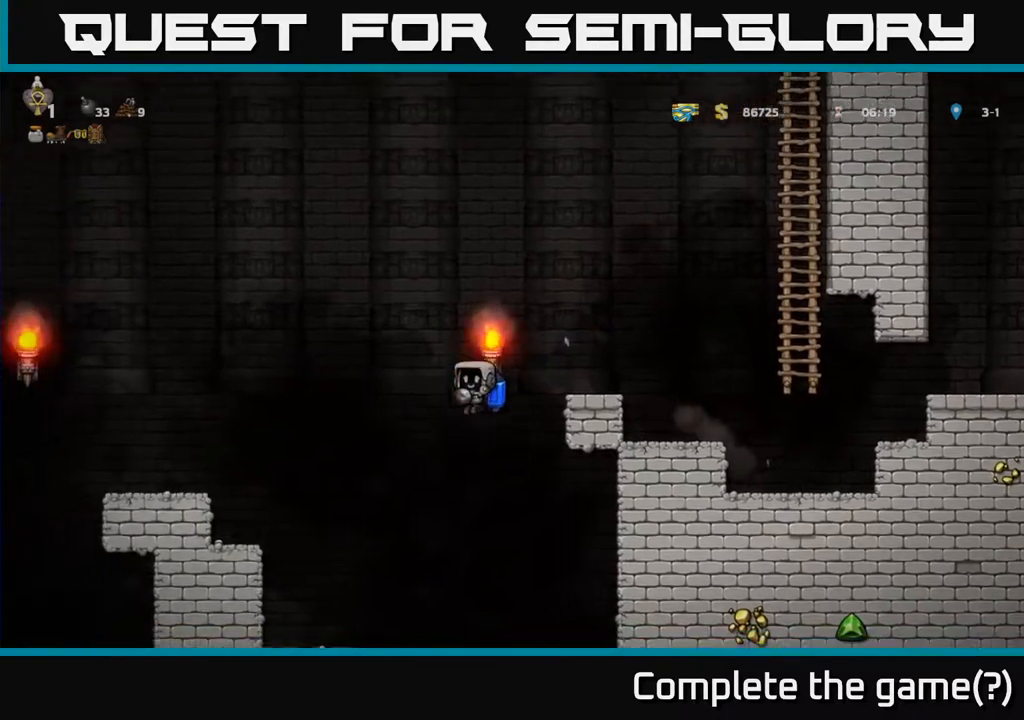
{"buttons": [], "left_stick": "right", "events": [[300, "left_stick", "center"], [350, "left_stick", "right"]]}
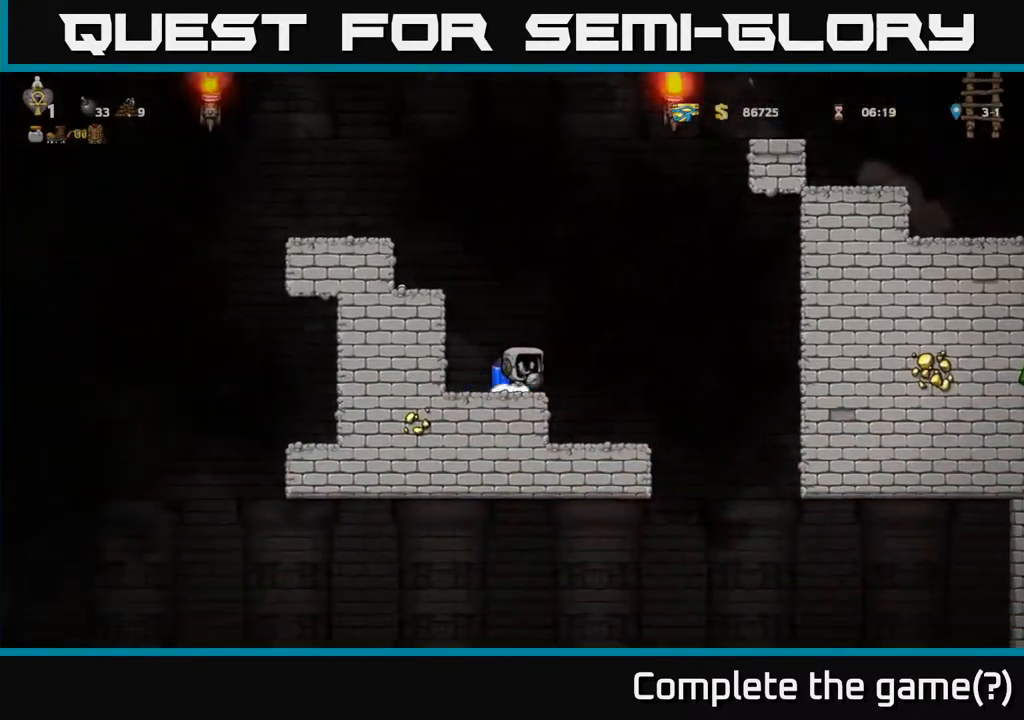
{"buttons": [], "left_stick": "right", "events": []}
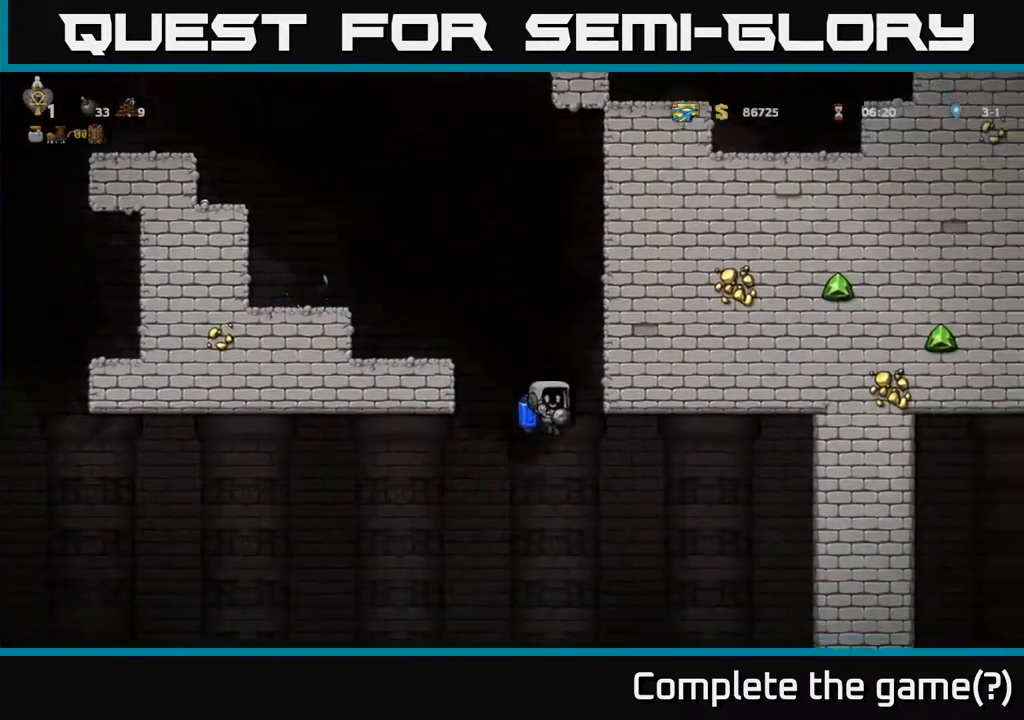
{"buttons": [], "left_stick": "right", "events": [[200, "A", "down"], [267, "A", "up"]]}
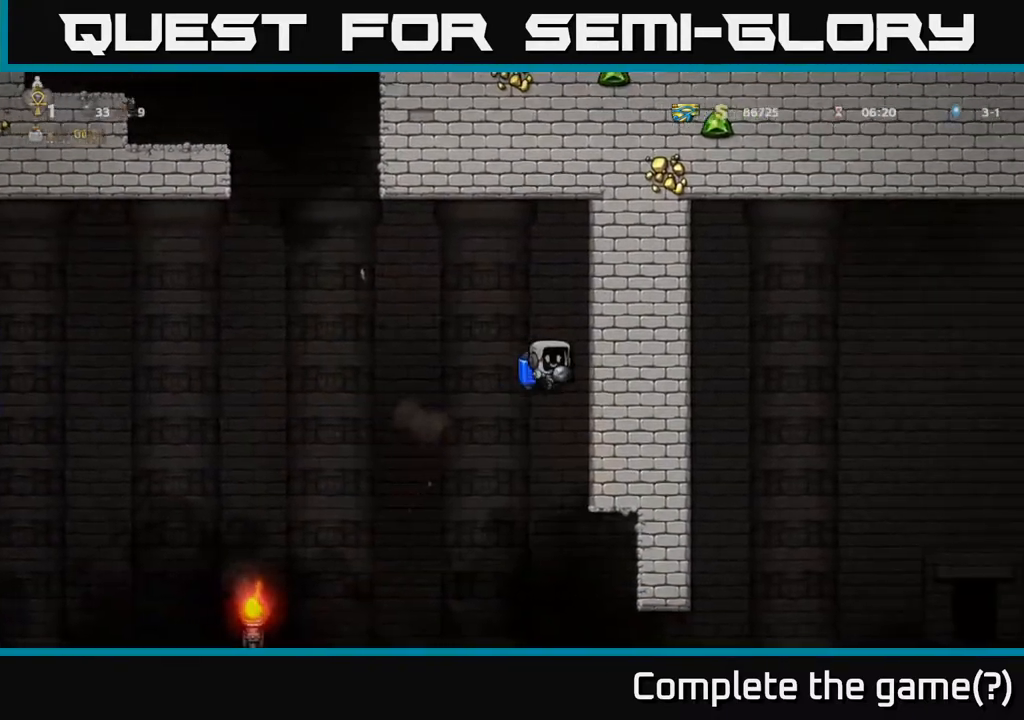
{"buttons": ["A"], "left_stick": "right", "events": [[50, "left_stick", "center"], [333, "left_stick", "right"], [417, "A", "down"]]}
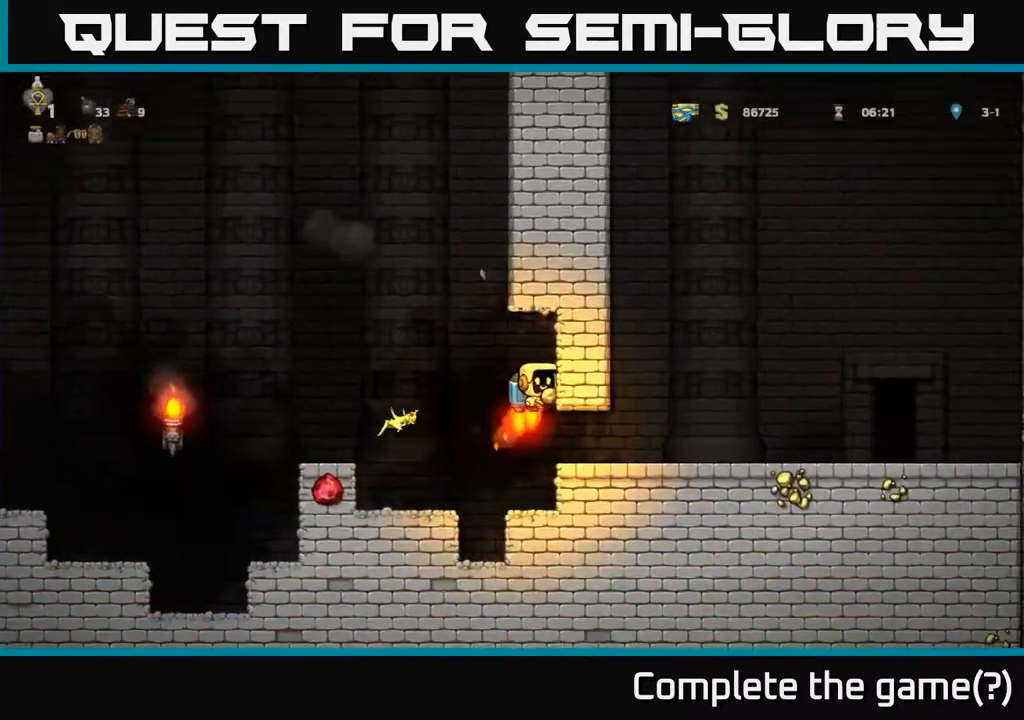
{"buttons": [], "left_stick": "right", "events": [[17, "A", "up"]]}
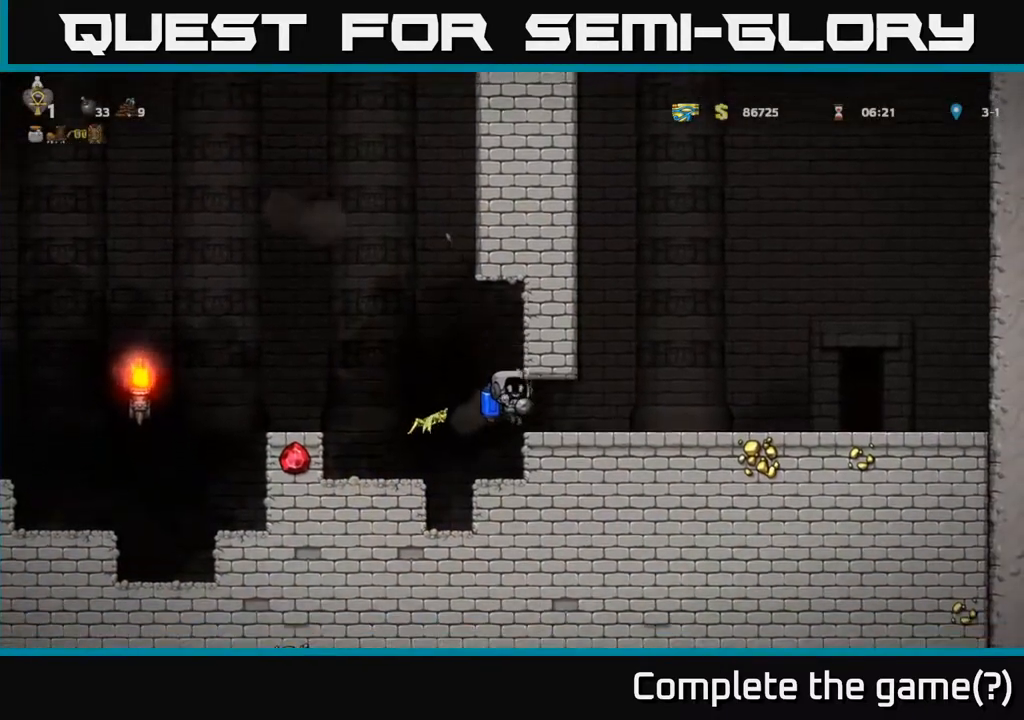
{"buttons": [], "left_stick": "left", "events": [[233, "left_stick", "left"]]}
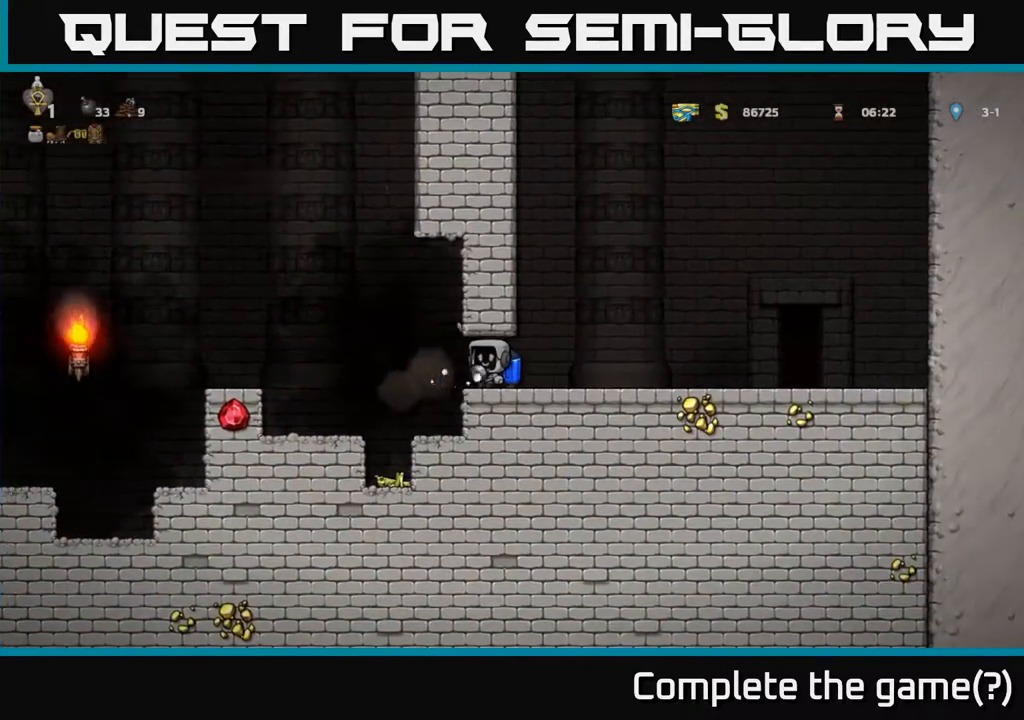
{"buttons": [], "left_stick": "left", "events": [[117, "A", "down"], [217, "A", "up"], [300, "A", "down"], [367, "A", "up"]]}
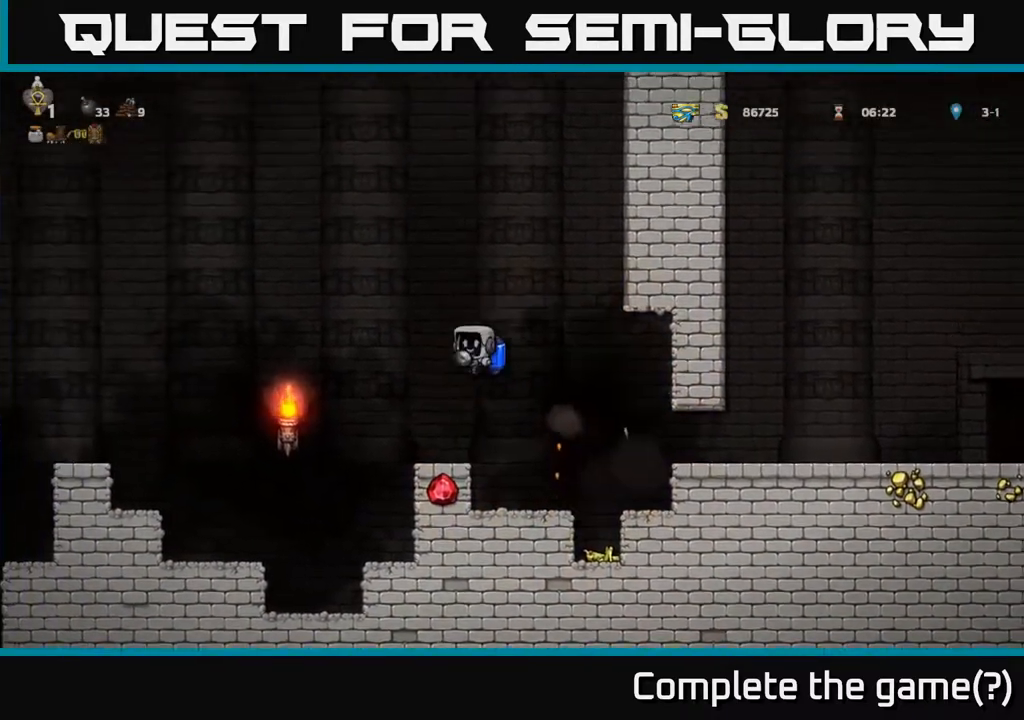
{"buttons": [], "left_stick": "left", "events": [[333, "A", "down"], [500, "A", "up"]]}
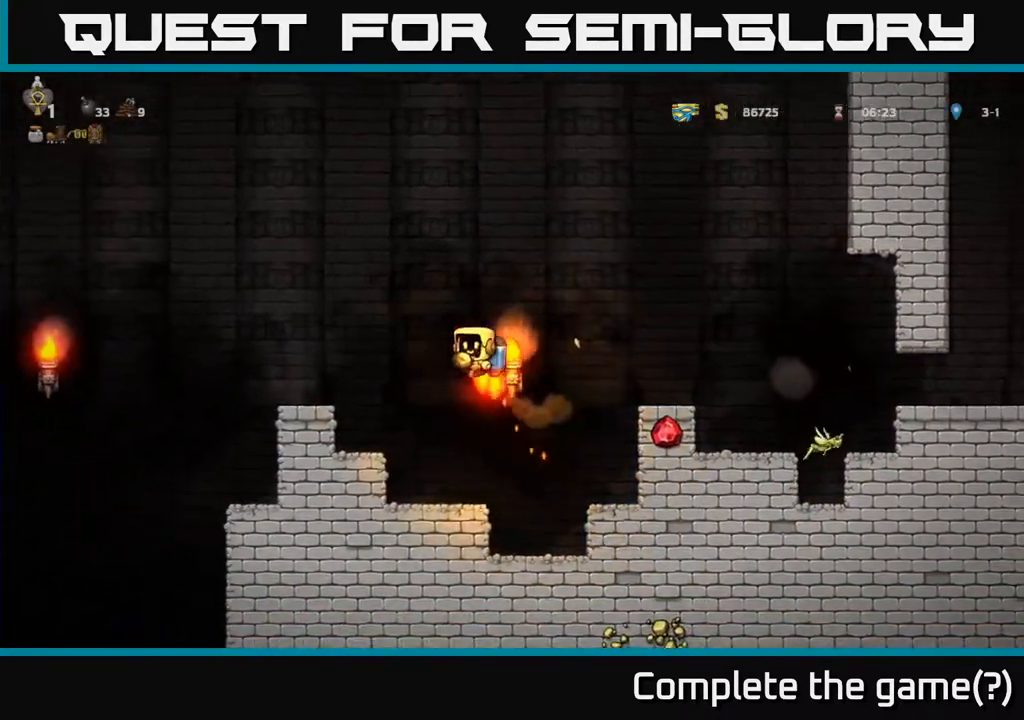
{"buttons": [], "left_stick": "center", "events": [[317, "left_stick", "center"]]}
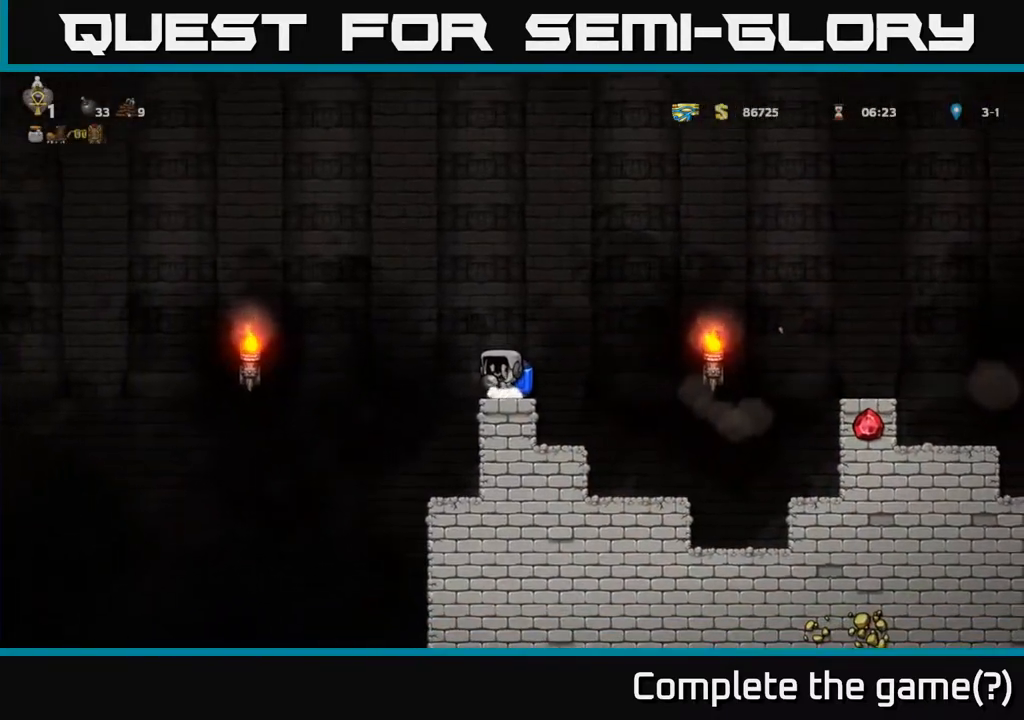
{"buttons": [], "left_stick": "left", "events": [[67, "left_stick", "left"], [100, "A", "down"], [250, "A", "up"]]}
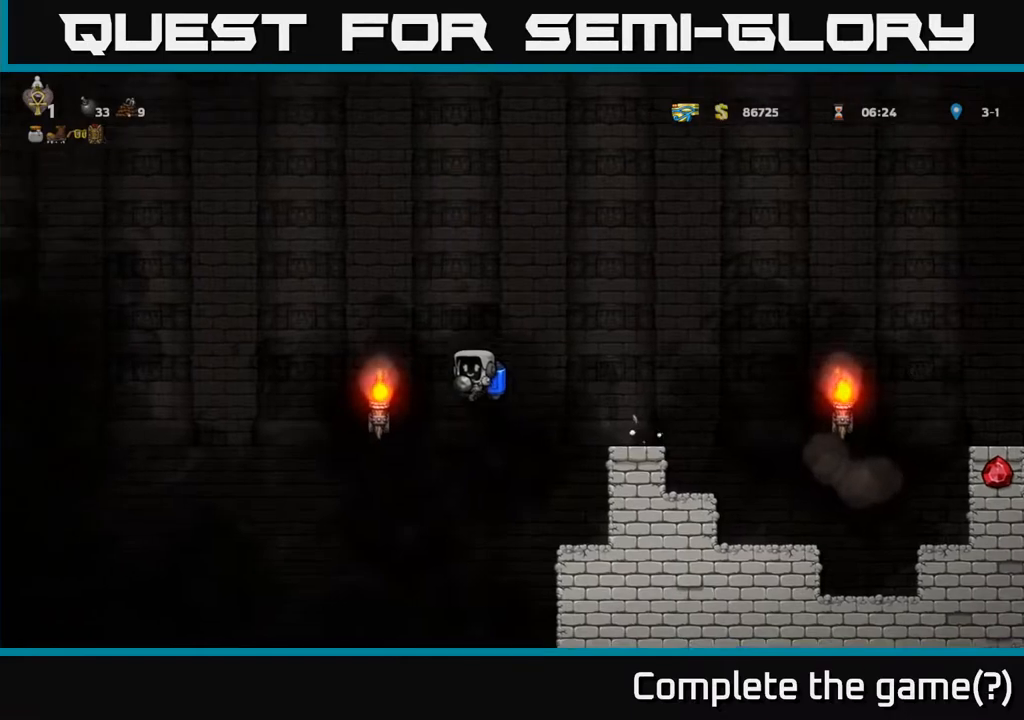
{"buttons": [], "left_stick": "left", "events": [[283, "A", "down"], [417, "A", "up"]]}
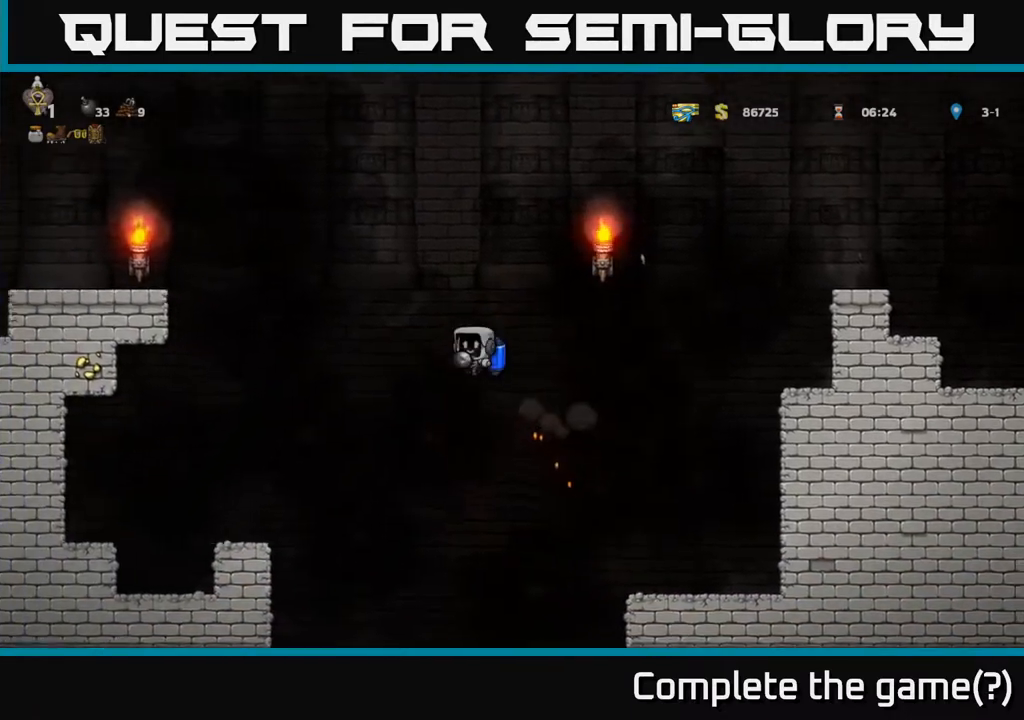
{"buttons": ["A"], "left_stick": "left", "events": [[450, "A", "down"]]}
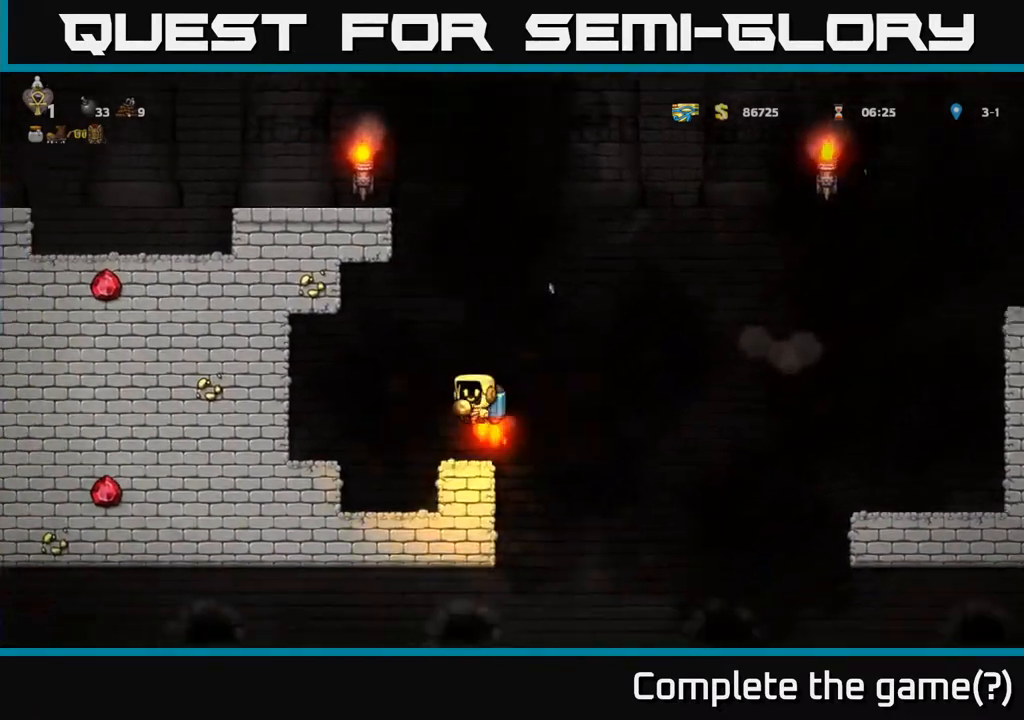
{"buttons": [], "left_stick": "center", "events": [[33, "A", "up"], [167, "left_stick", "center"]]}
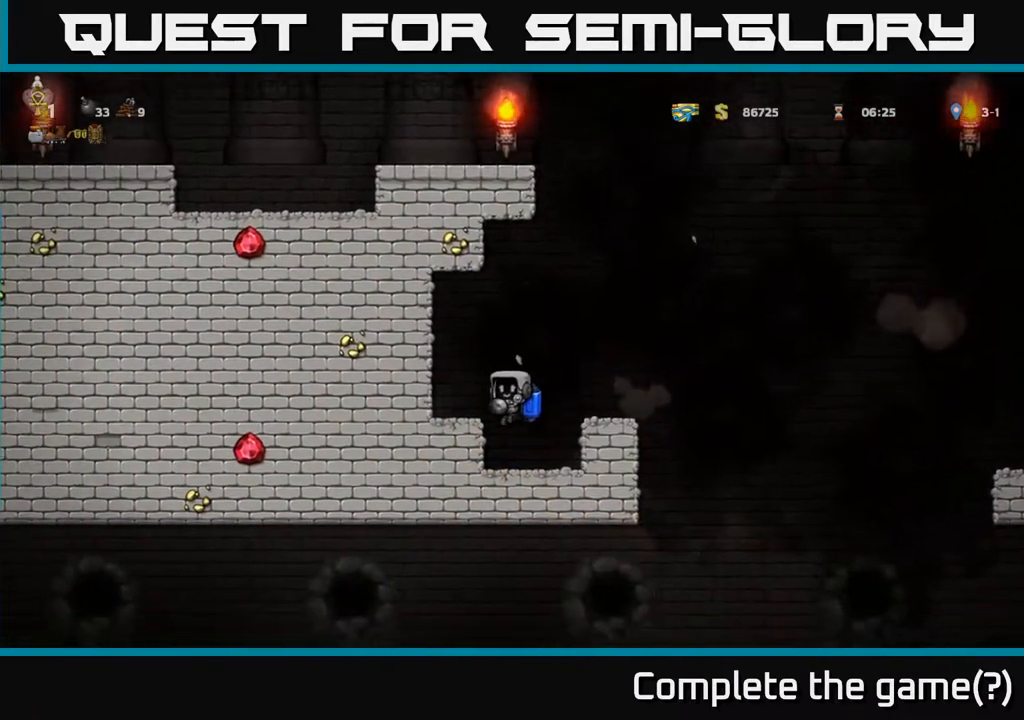
{"buttons": [], "left_stick": "down", "events": [[17, "left_stick", "down"]]}
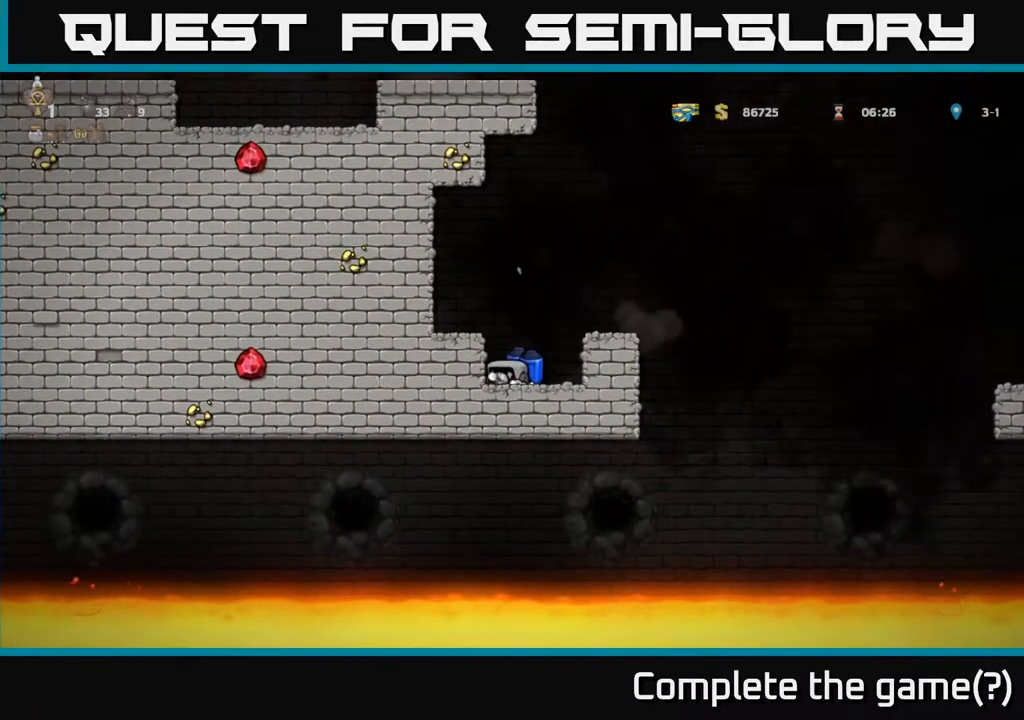
{"buttons": [], "left_stick": "down", "events": []}
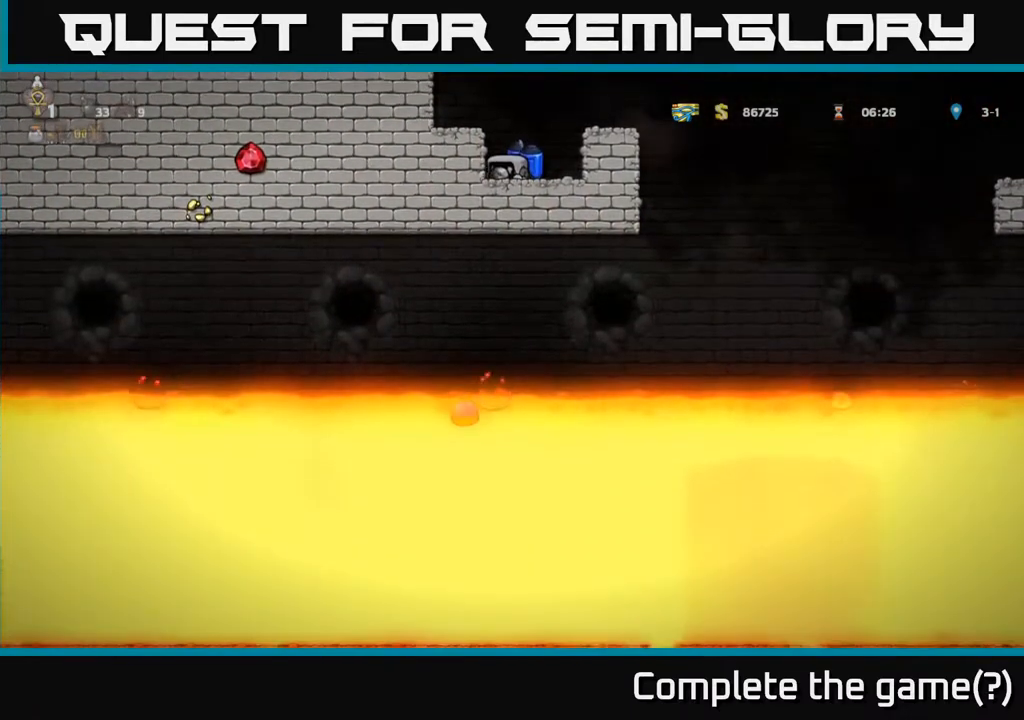
{"buttons": [], "left_stick": "down", "events": []}
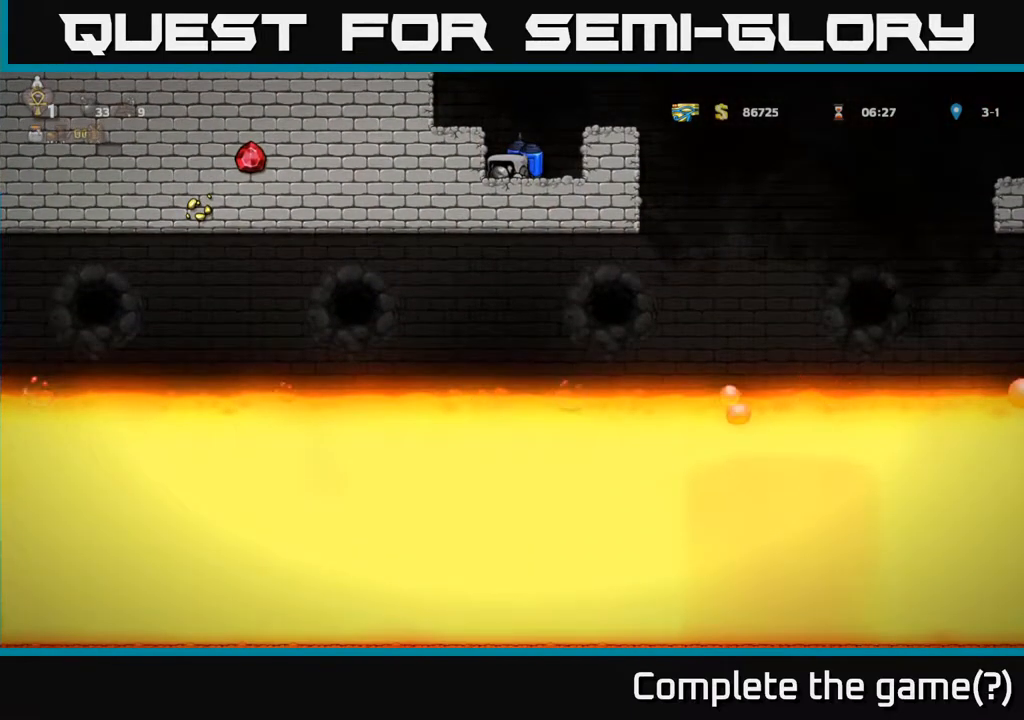
{"buttons": [], "left_stick": "down", "events": []}
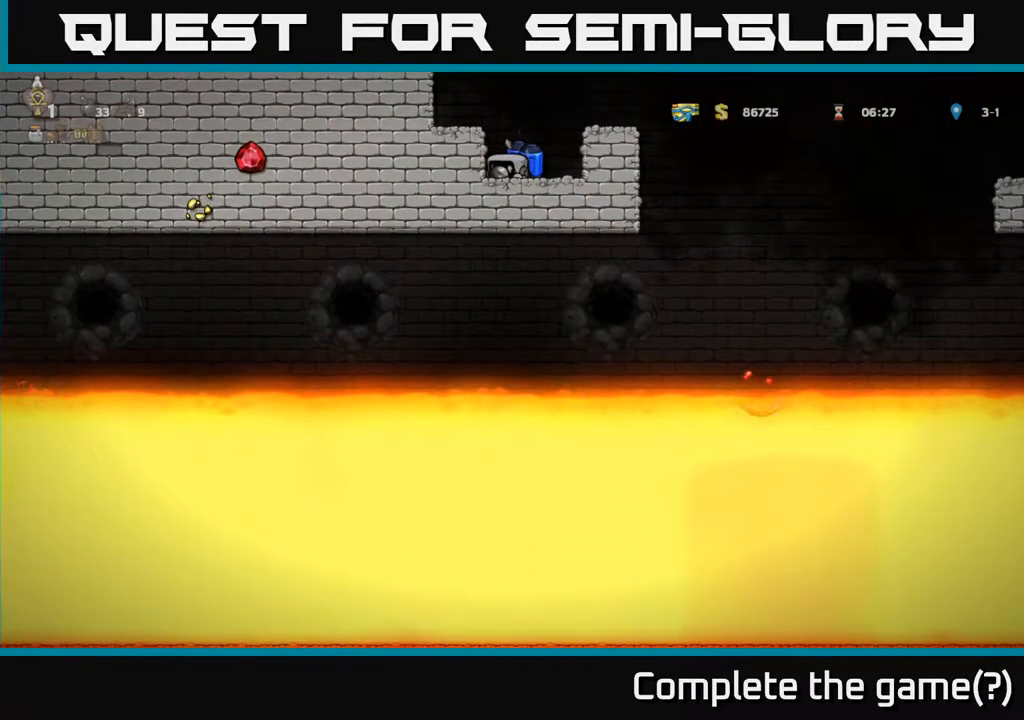
{"buttons": [], "left_stick": "down", "events": [[17, "left_stick", "down-right"], [483, "left_stick", "down"]]}
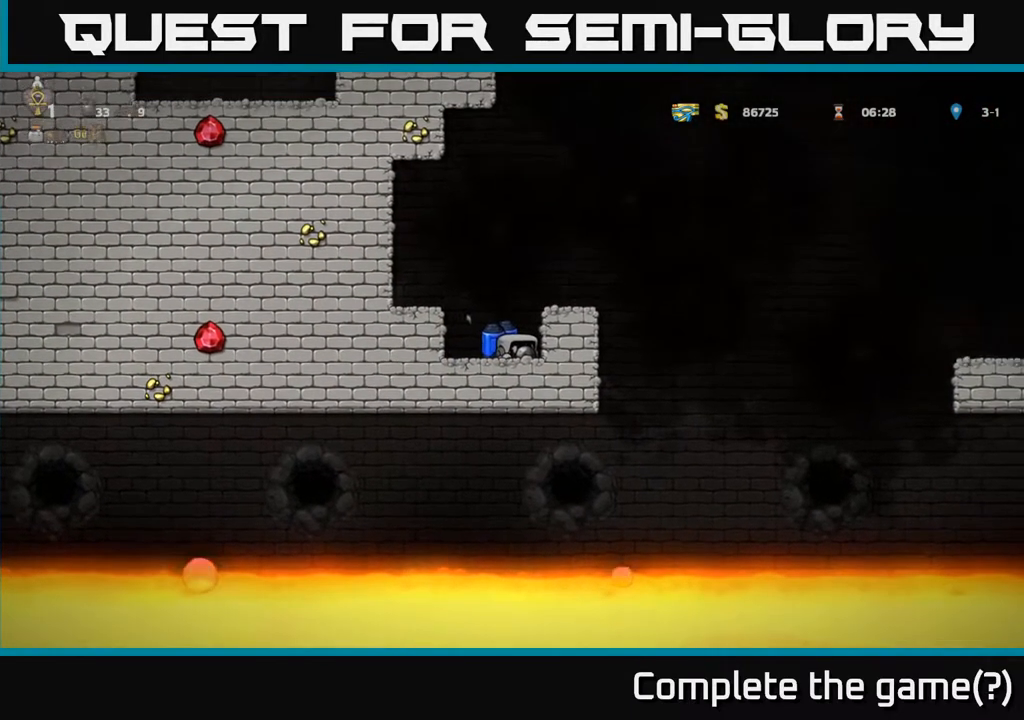
{"buttons": [], "left_stick": "down", "events": []}
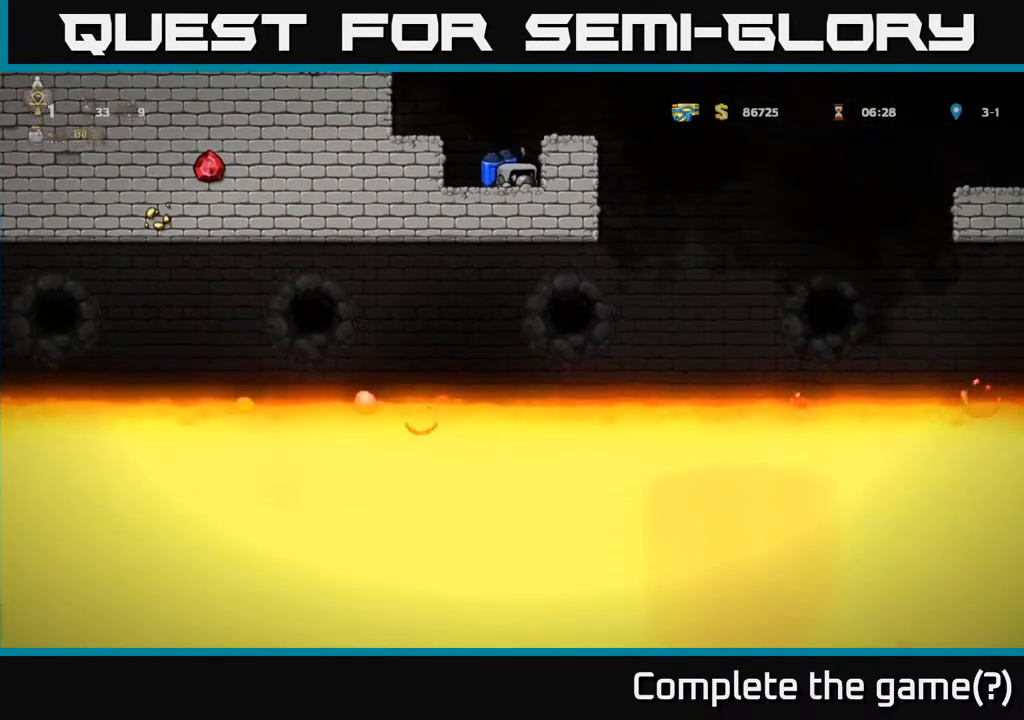
{"buttons": [], "left_stick": "down", "events": []}
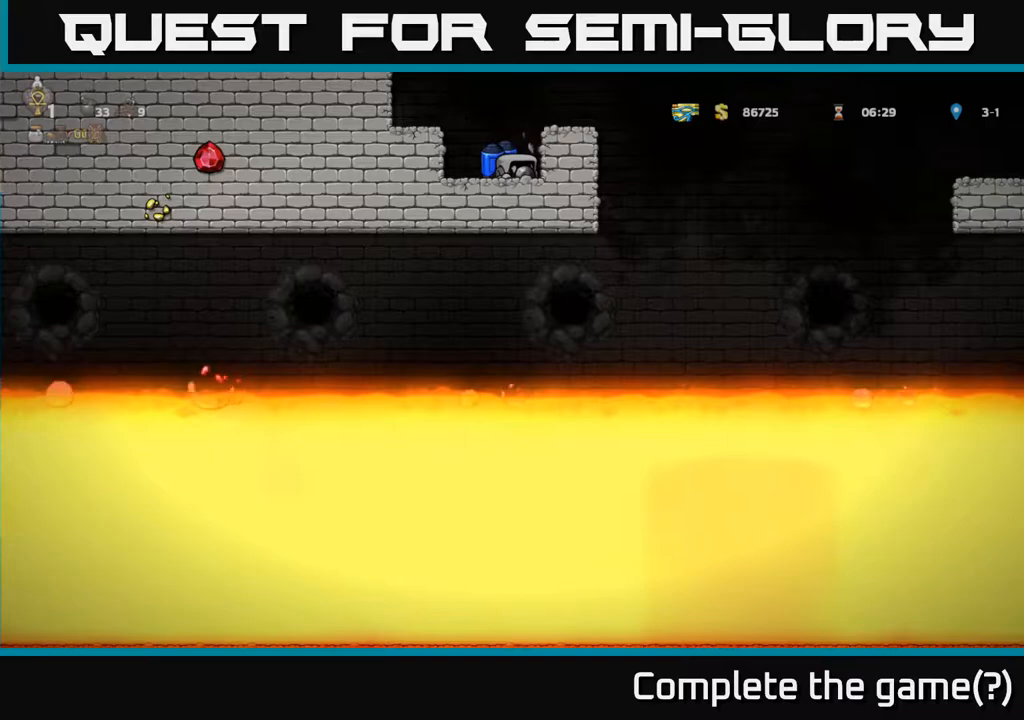
{"buttons": [], "left_stick": "down", "events": []}
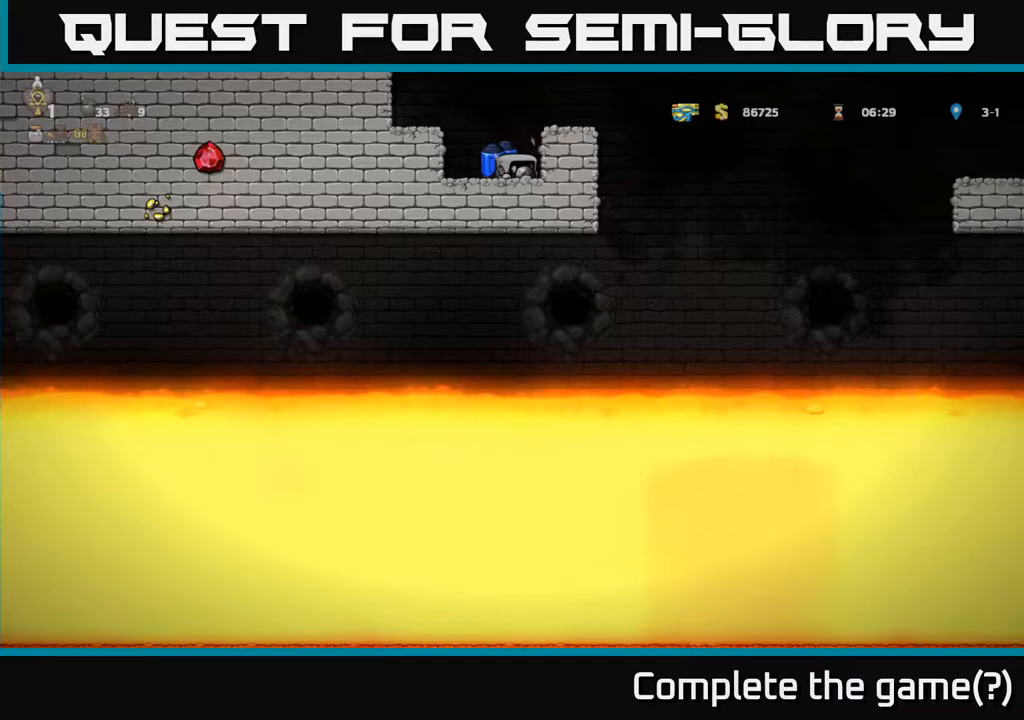
{"buttons": [], "left_stick": "down", "events": []}
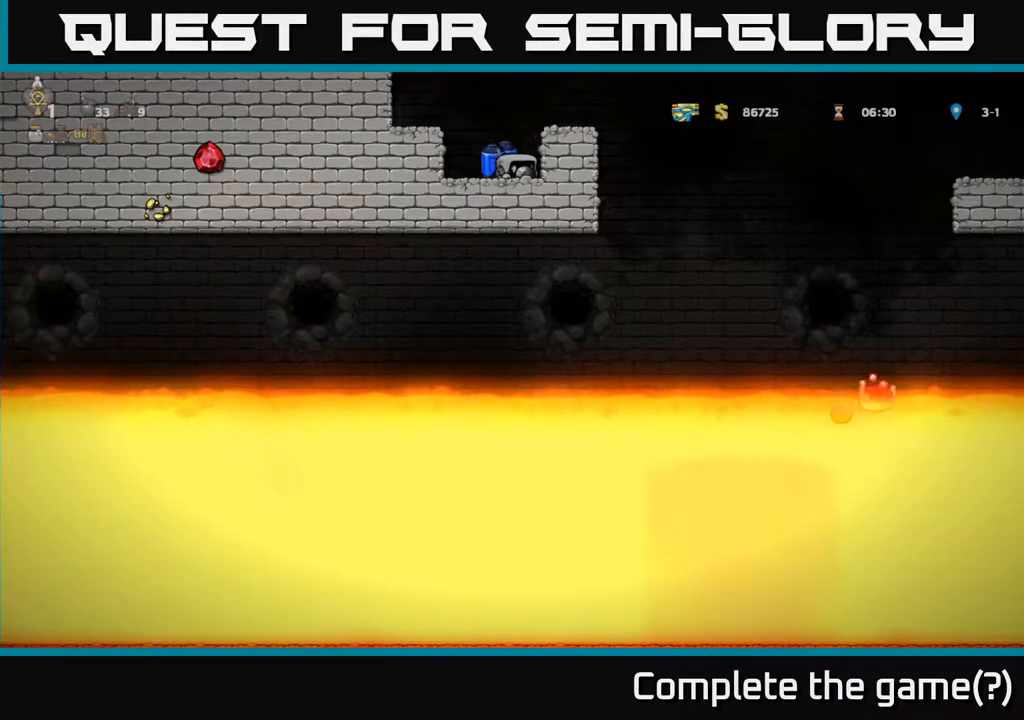
{"buttons": [], "left_stick": "down", "events": []}
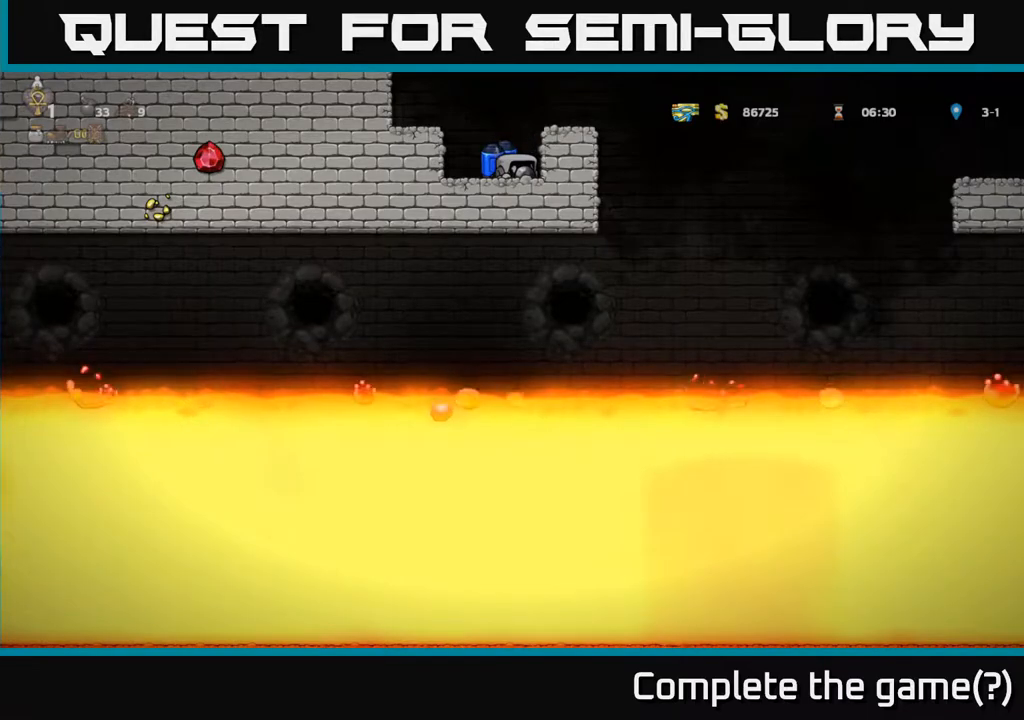
{"buttons": [], "left_stick": "down", "events": []}
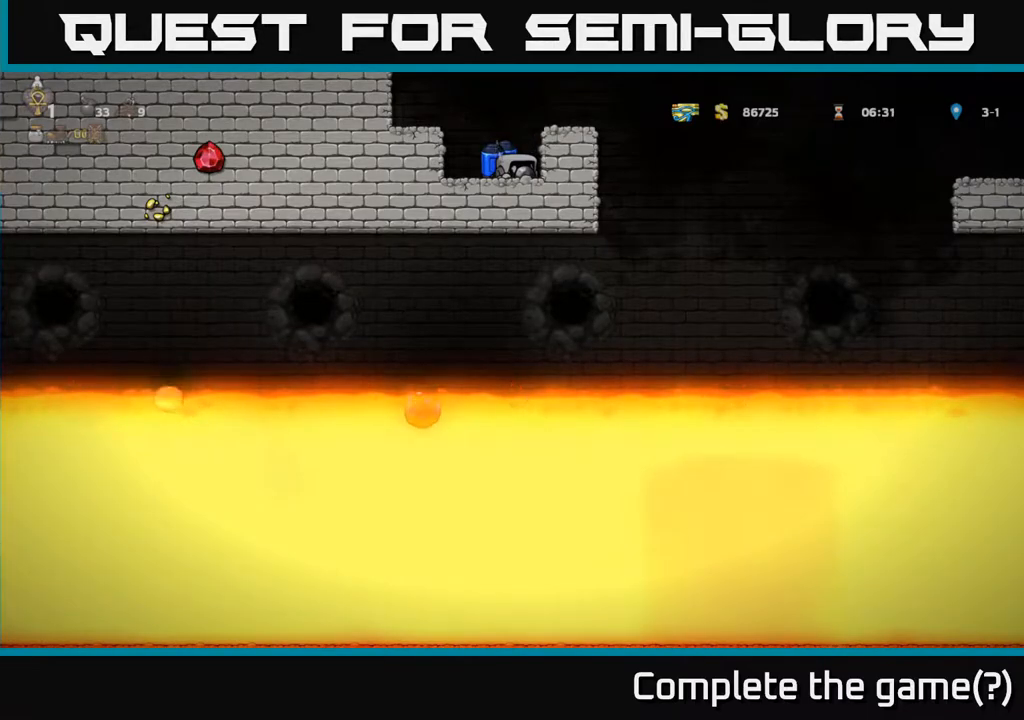
{"buttons": [], "left_stick": "down", "events": []}